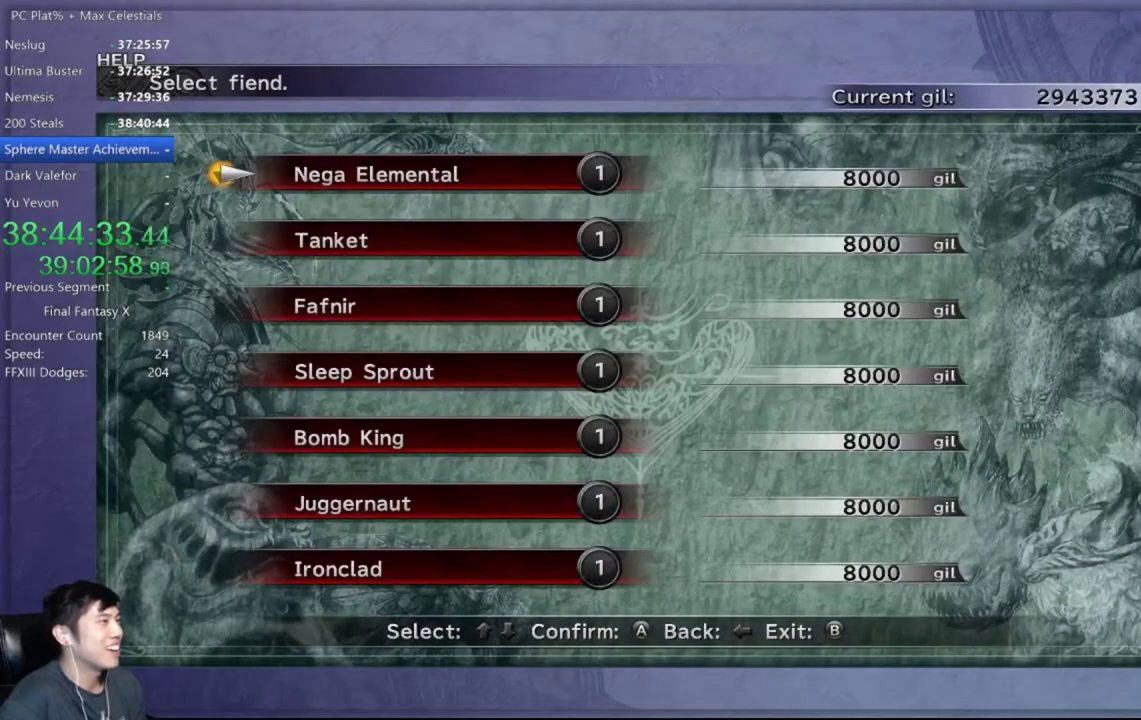
Gameplay with a controller (Xbox layout); each line is a JSON object with the inputs held at the frame after it. "events" lists button and stick changes between this image and that frame as [ms after this image, input, new state], when the widget could be followed in between. Not read: A R2.
{"buttons": [], "left_stick": "center", "right_stick": "center", "events": [[67, "DPAD_DOWN", "down"], [134, "DPAD_DOWN", "up"], [201, "DPAD_DOWN", "down"], [301, "DPAD_DOWN", "up"], [367, "DPAD_DOWN", "down"], [467, "DPAD_DOWN", "up"]]}
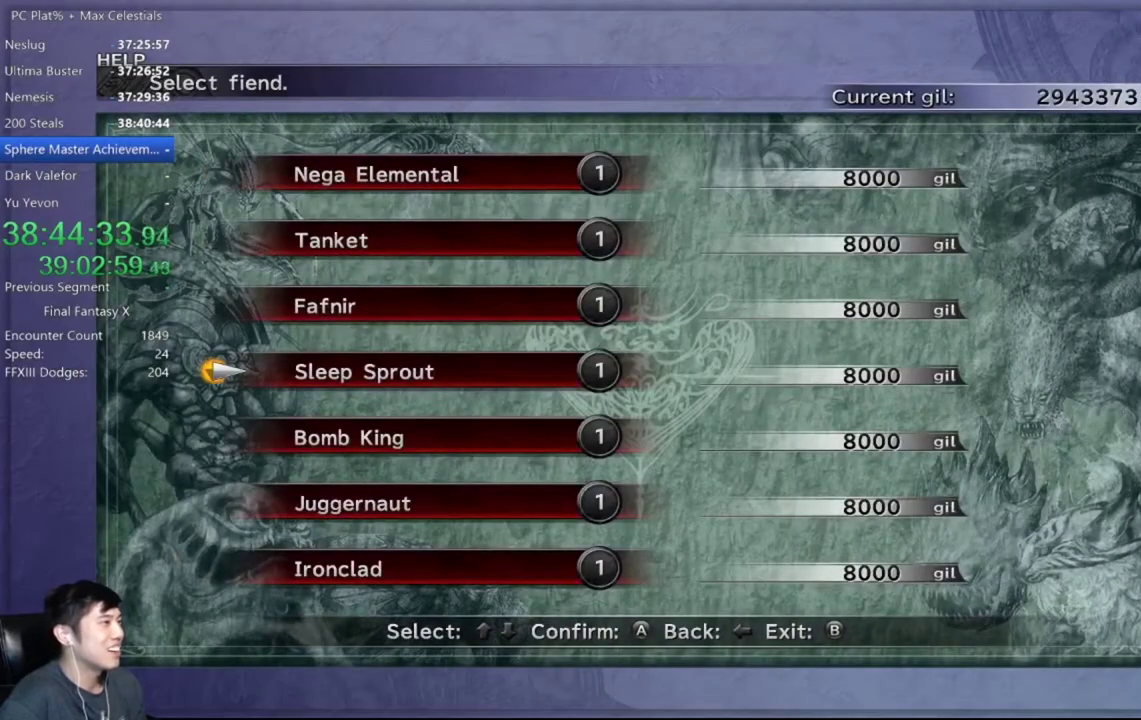
{"buttons": [], "left_stick": "center", "right_stick": "center", "events": []}
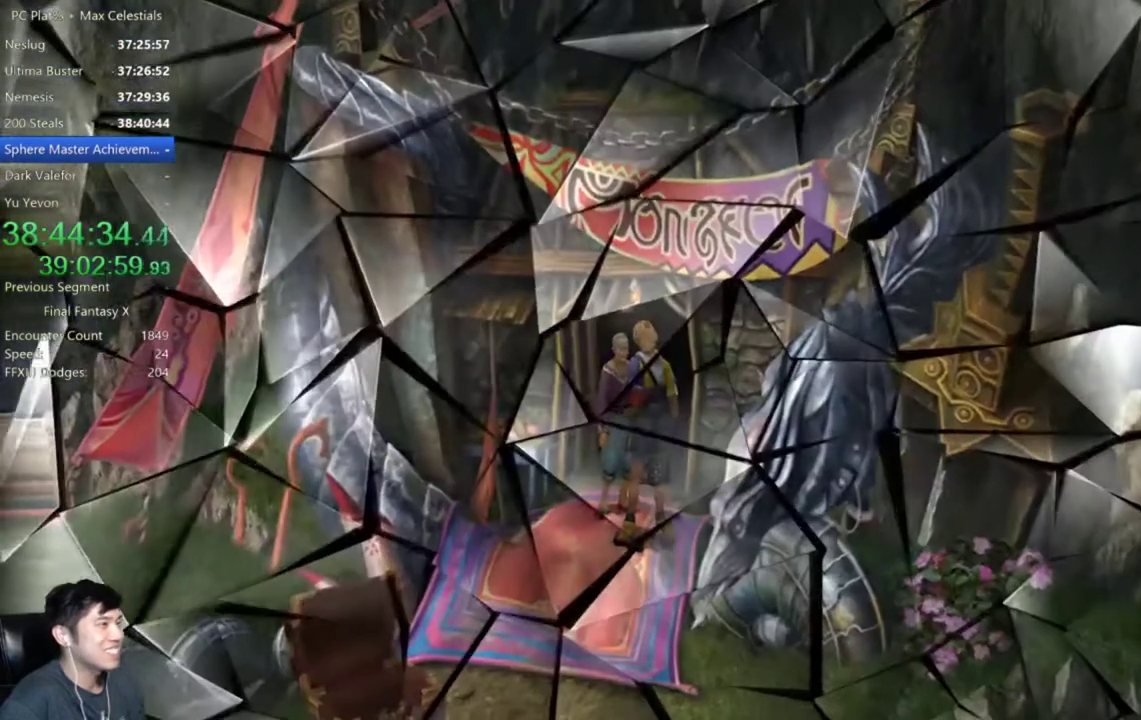
{"buttons": [], "left_stick": "center", "right_stick": "center", "events": []}
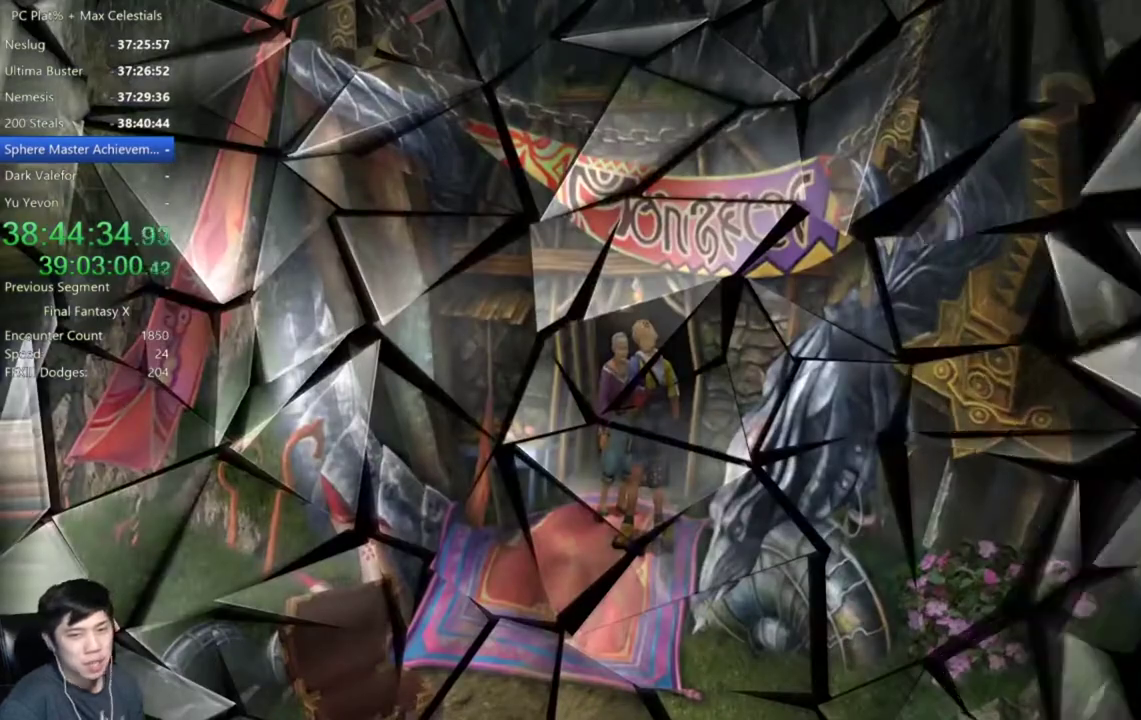
{"buttons": [], "left_stick": "center", "right_stick": "center", "events": []}
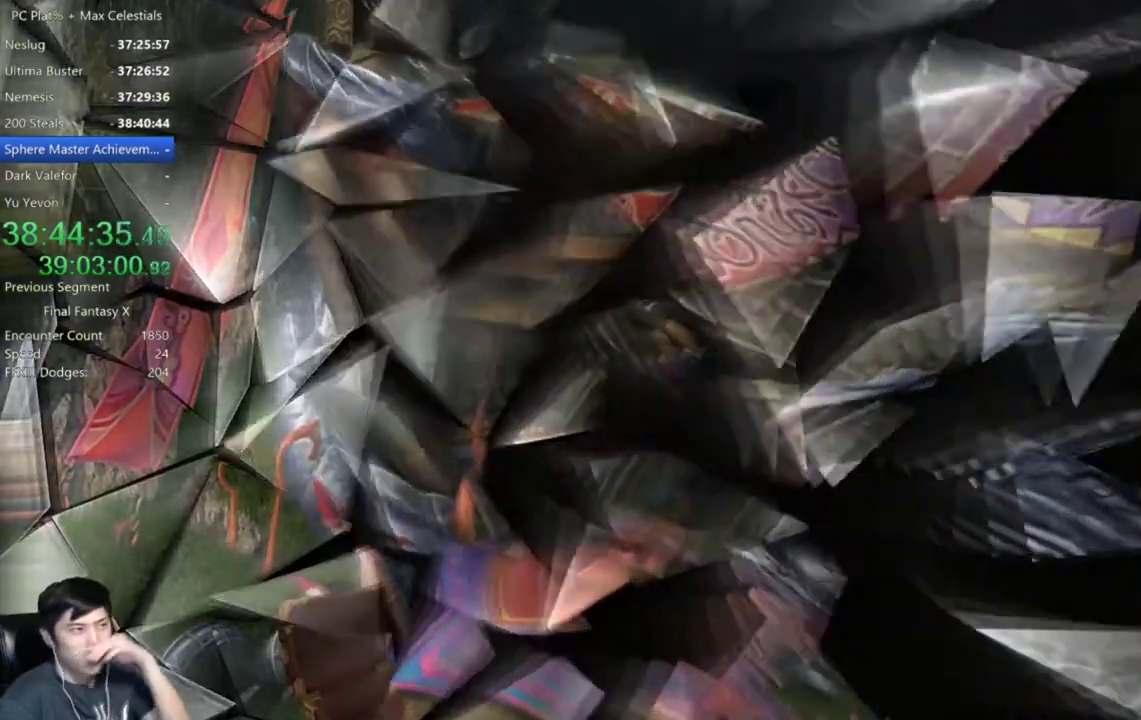
{"buttons": [], "left_stick": "center", "right_stick": "center", "events": []}
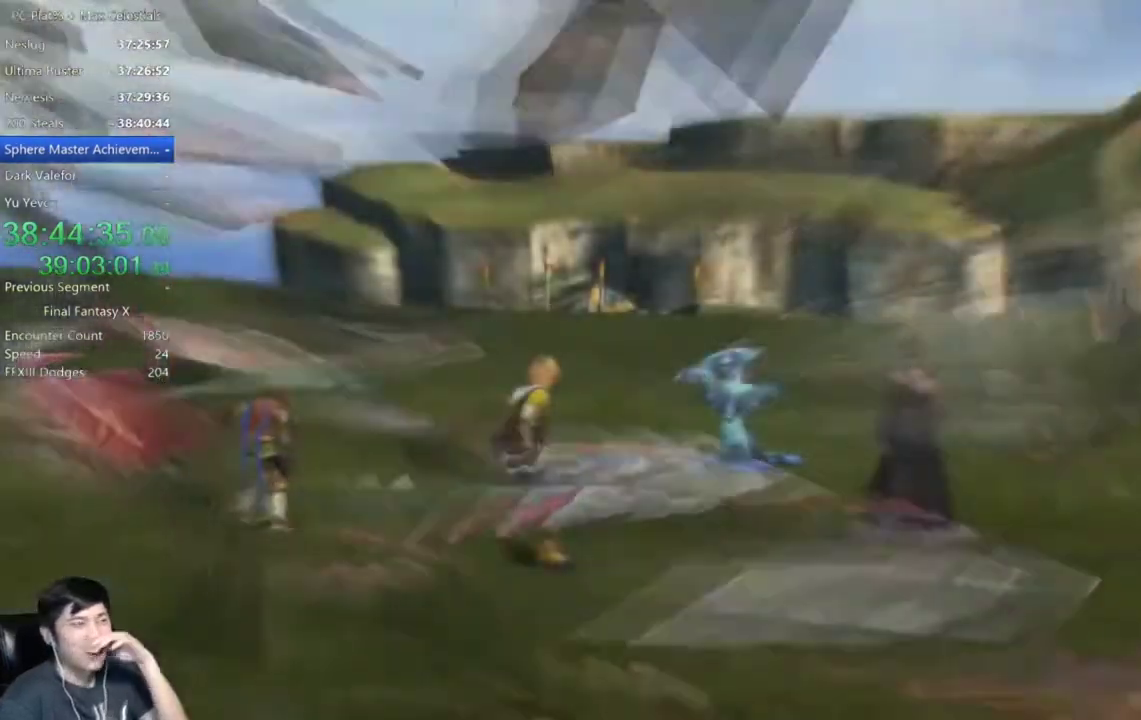
{"buttons": [], "left_stick": "center", "right_stick": "center", "events": []}
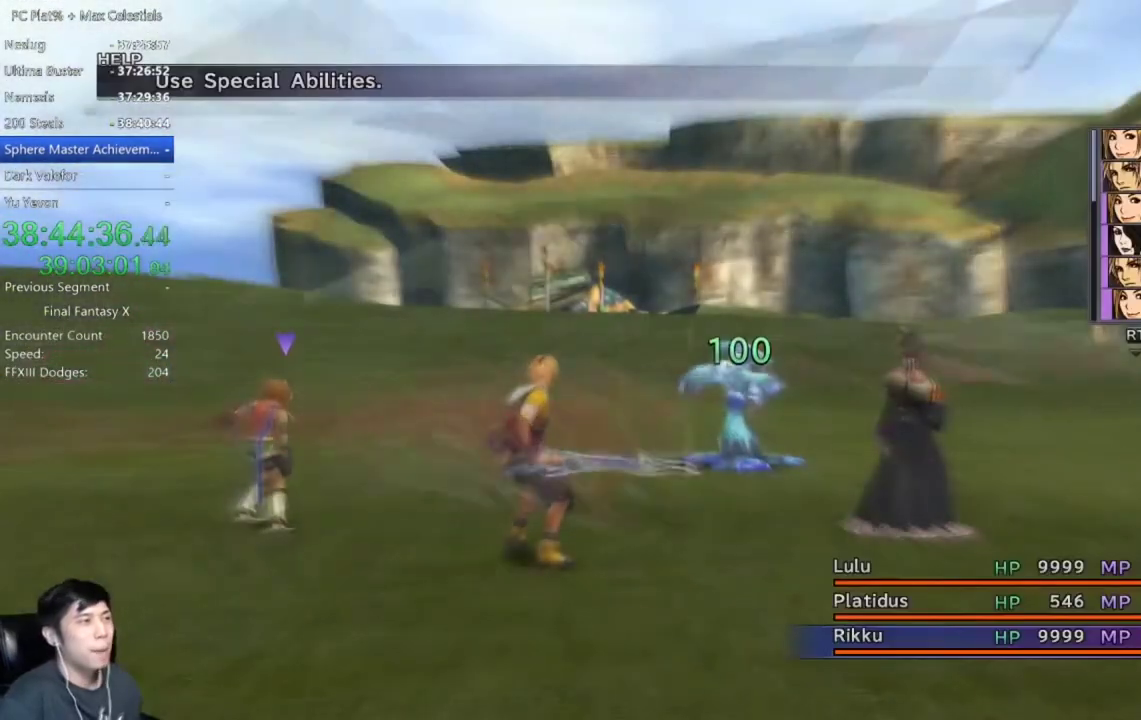
{"buttons": ["Y"], "left_stick": "center", "right_stick": "center", "events": [[34, "Y", "down"], [100, "Y", "up"], [167, "Y", "down"], [267, "Y", "up"], [334, "Y", "down"], [401, "Y", "up"], [501, "Y", "down"]]}
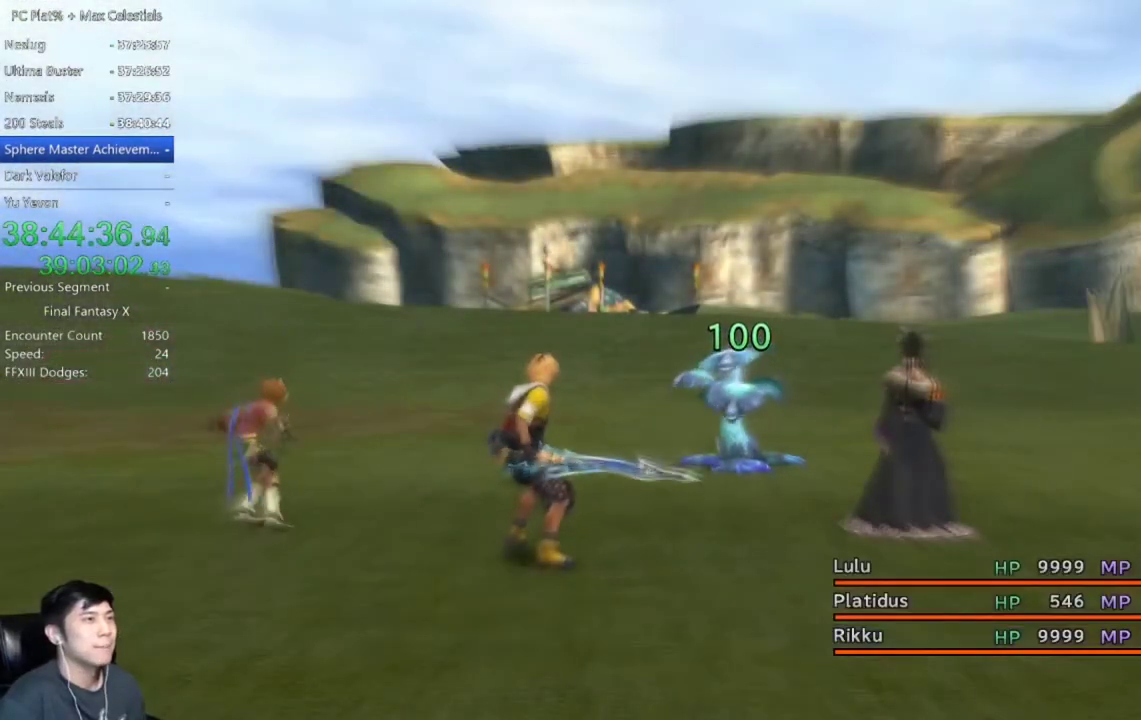
{"buttons": [], "left_stick": "center", "right_stick": "center", "events": [[67, "Y", "up"]]}